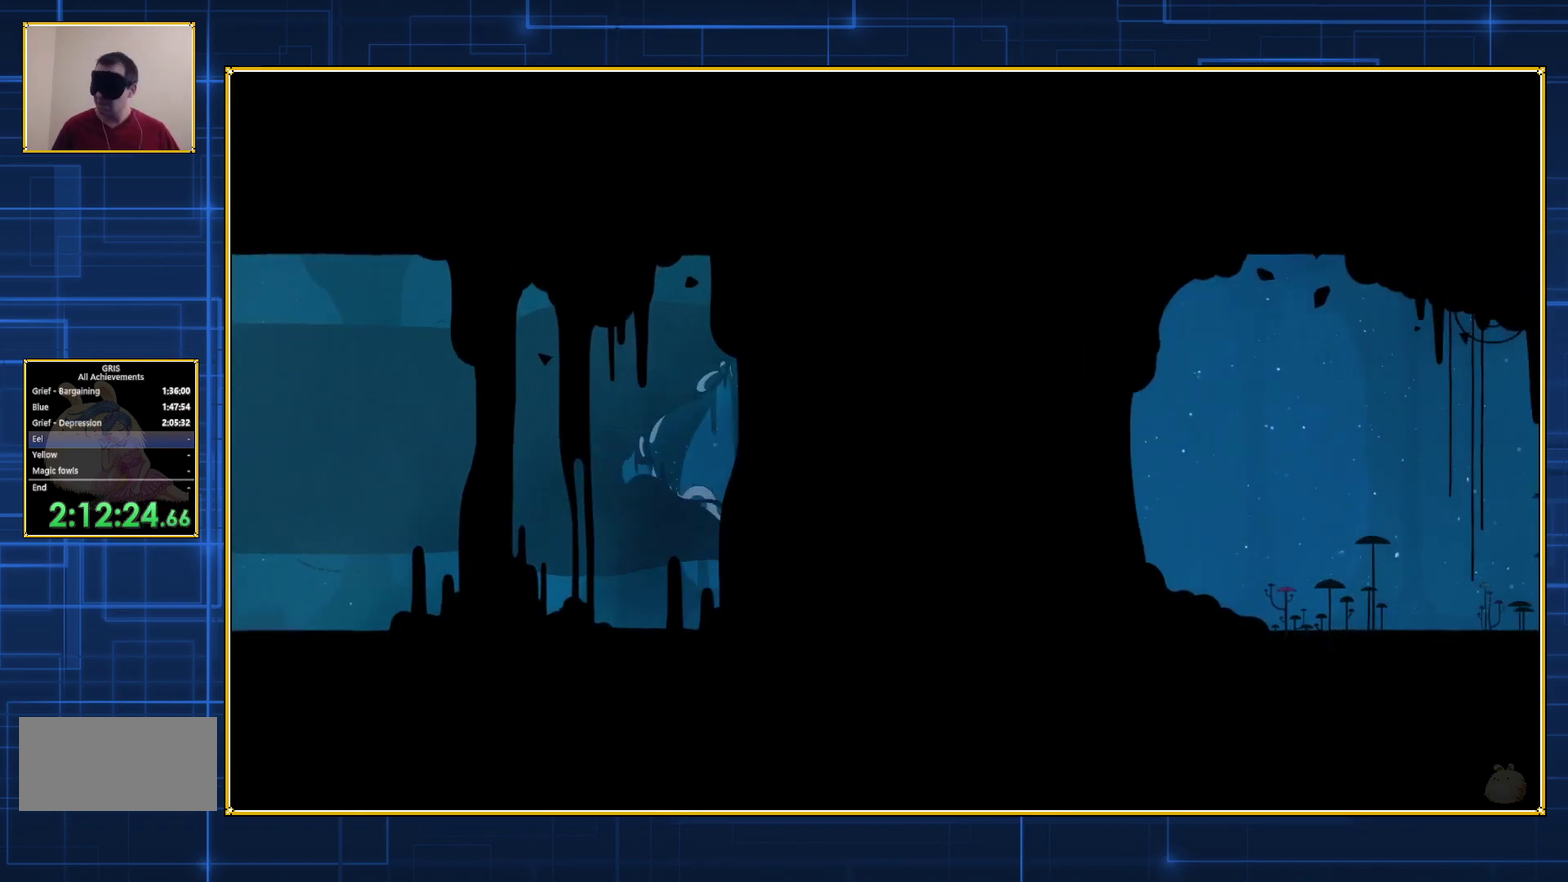
Gameplay with a controller (Nintendo layout); each line is a JSON object with the inputs held at the frame after it. "events" lists button and stick changes between this image and that frame as [ms after this image, input, new state], when the widget could be followed in between. Not read: L3 R3.
{"buttons": ["B"], "events": [[100, "B", "down"], [167, "B", "up"], [233, "B", "down"], [450, "B", "up"], [500, "B", "down"]]}
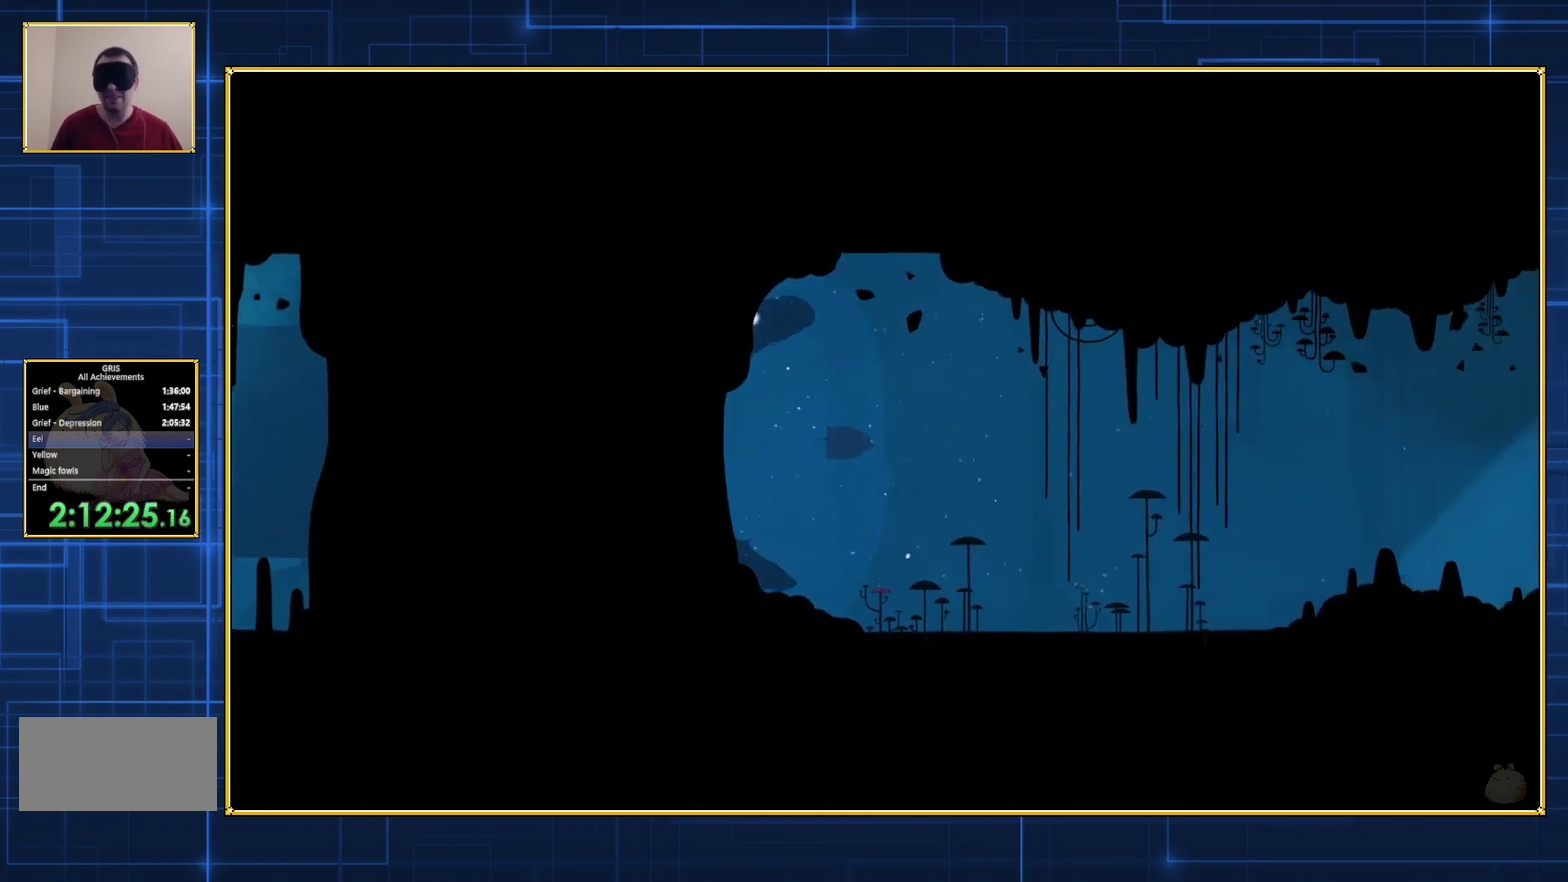
{"buttons": [], "events": [[67, "B", "up"], [133, "B", "down"], [200, "B", "up"], [267, "B", "down"], [333, "B", "up"], [383, "B", "down"], [450, "B", "up"]]}
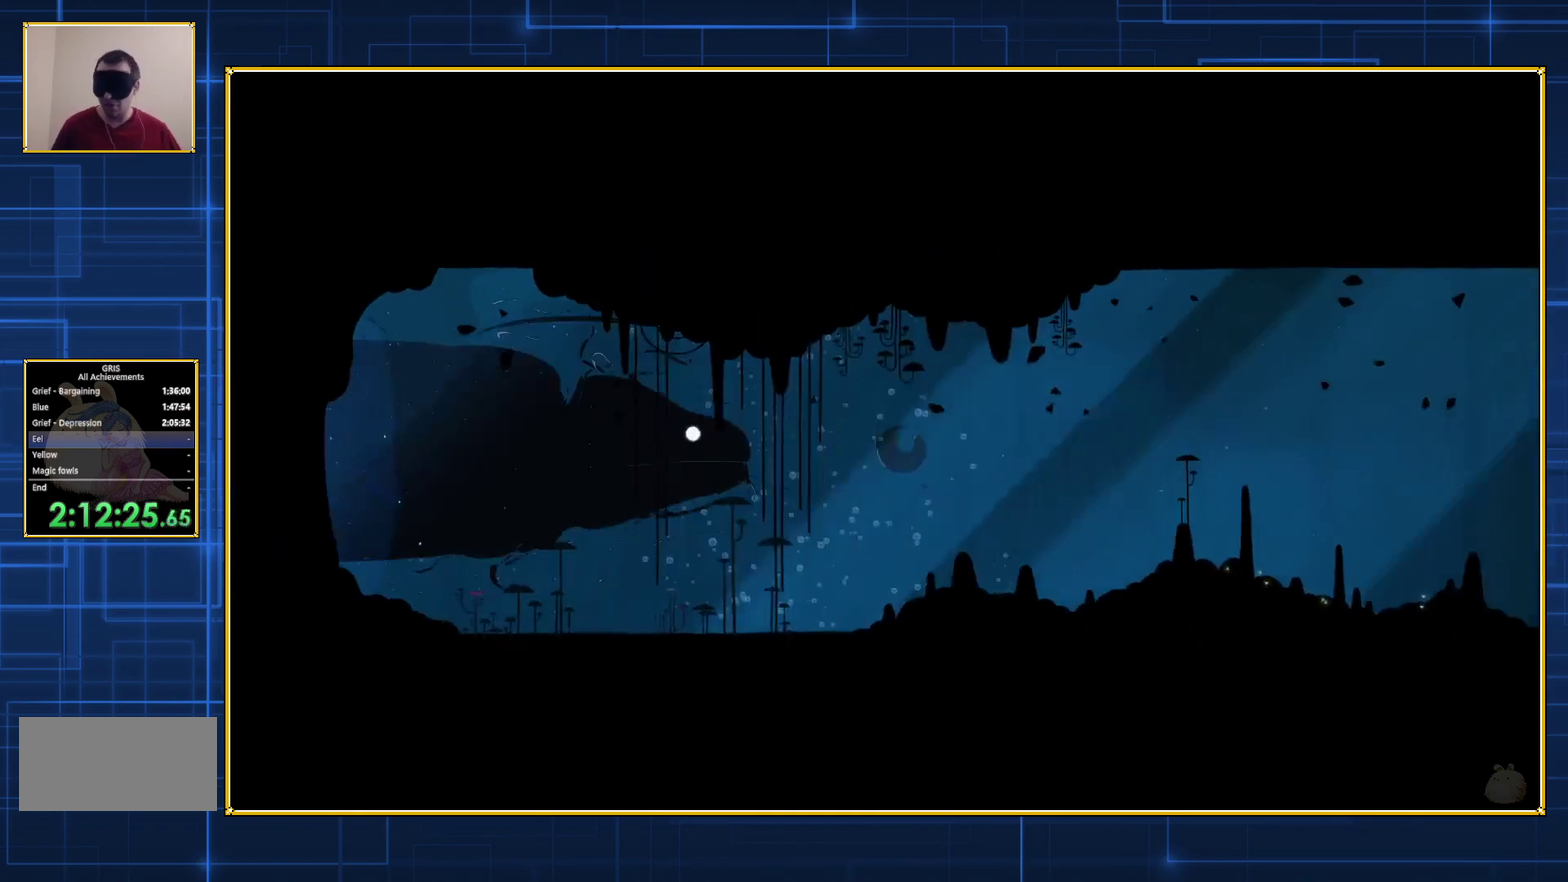
{"buttons": ["B"], "events": [[17, "B", "down"], [83, "B", "up"], [133, "B", "down"]]}
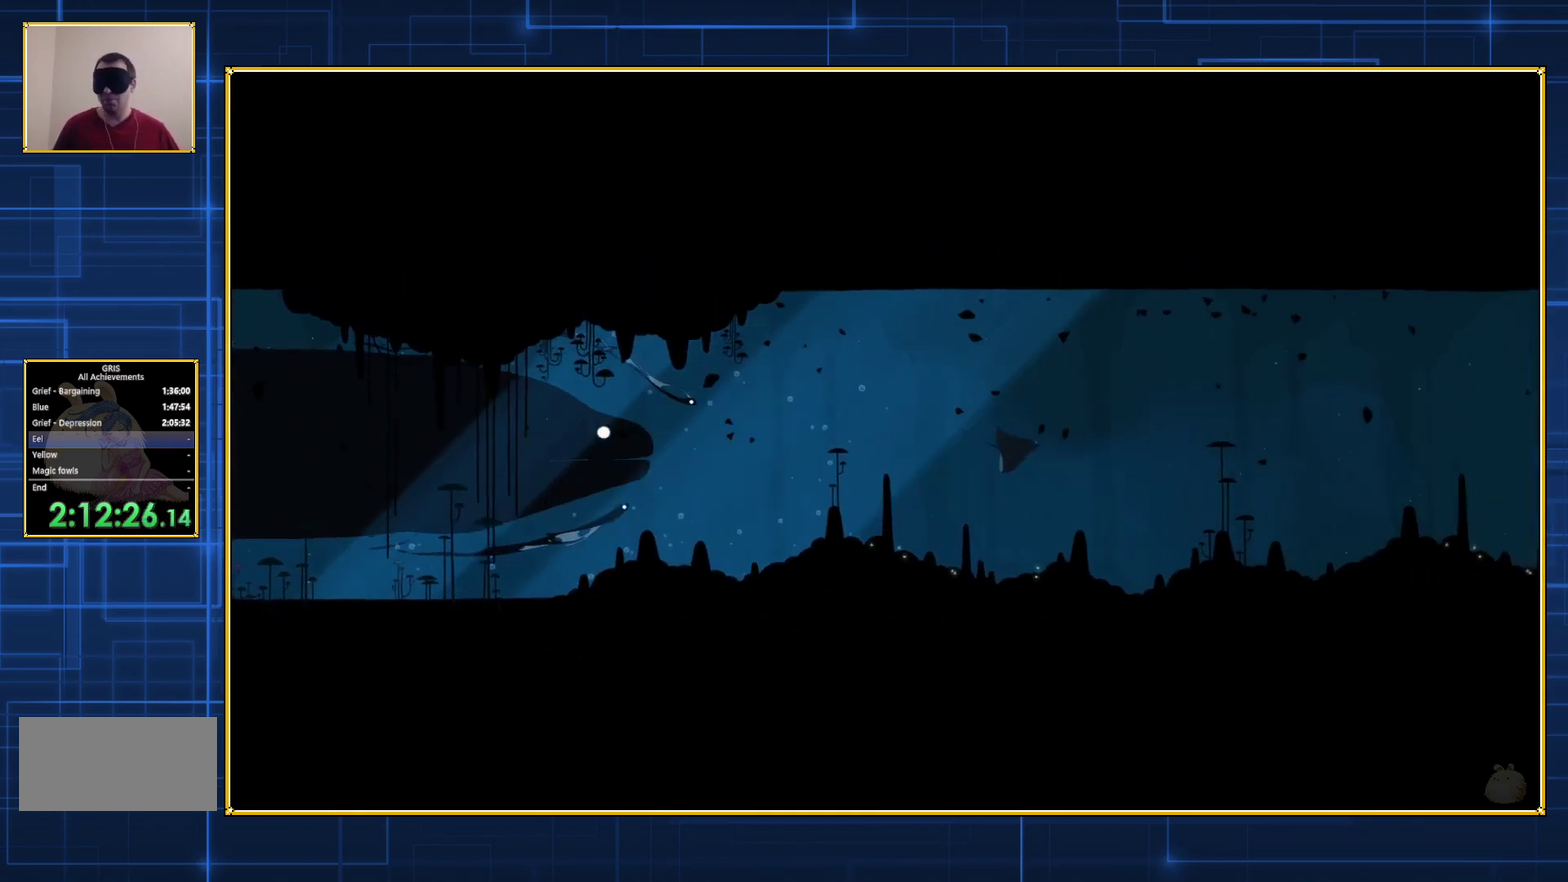
{"buttons": [], "events": [[17, "B", "up"]]}
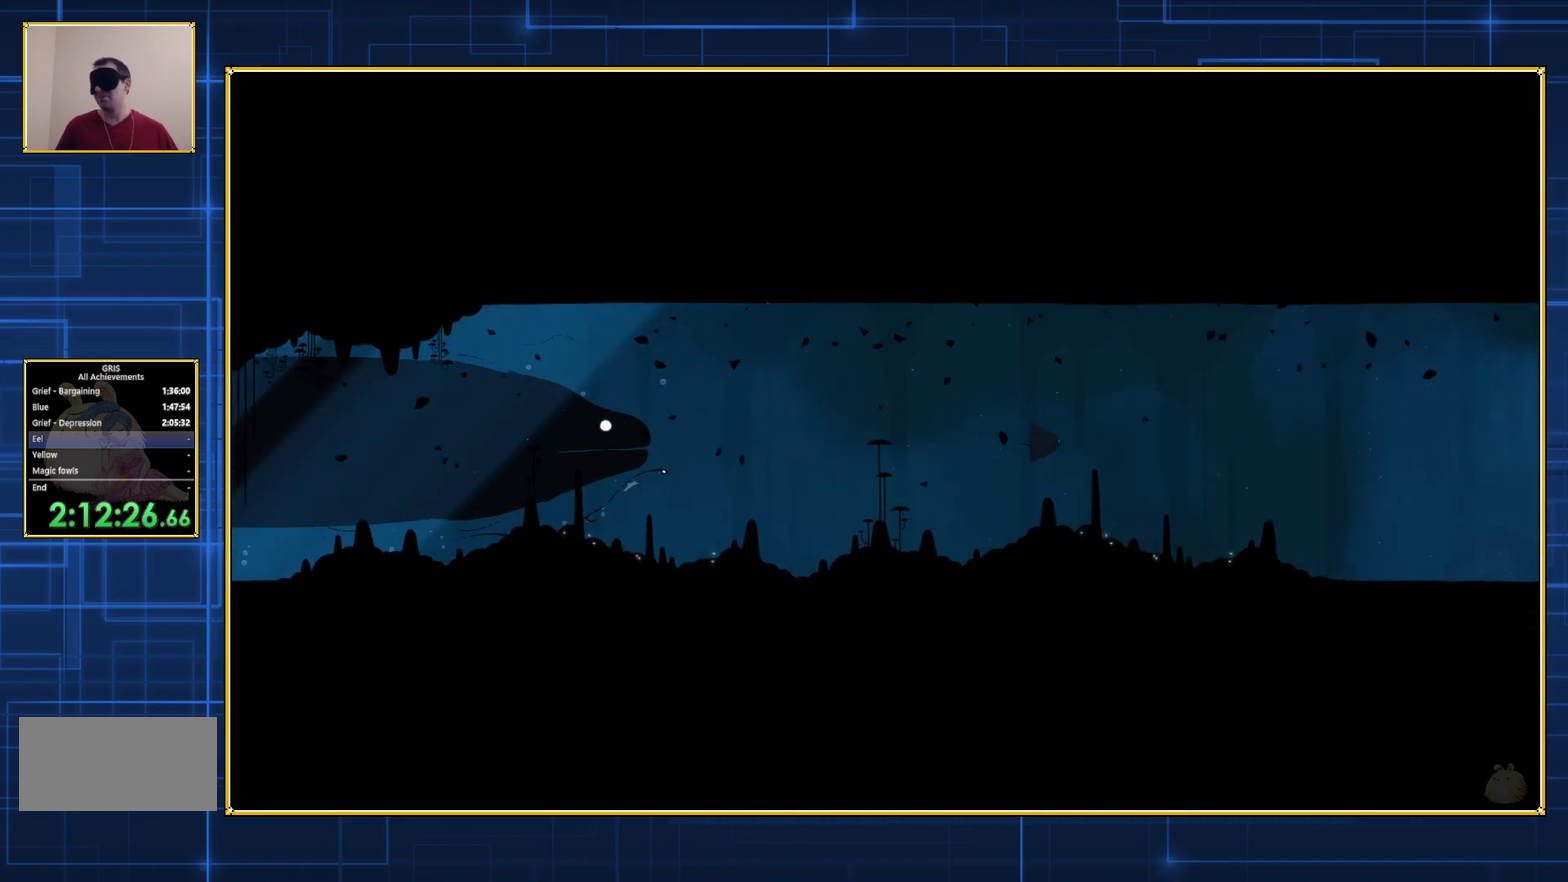
{"buttons": [], "events": []}
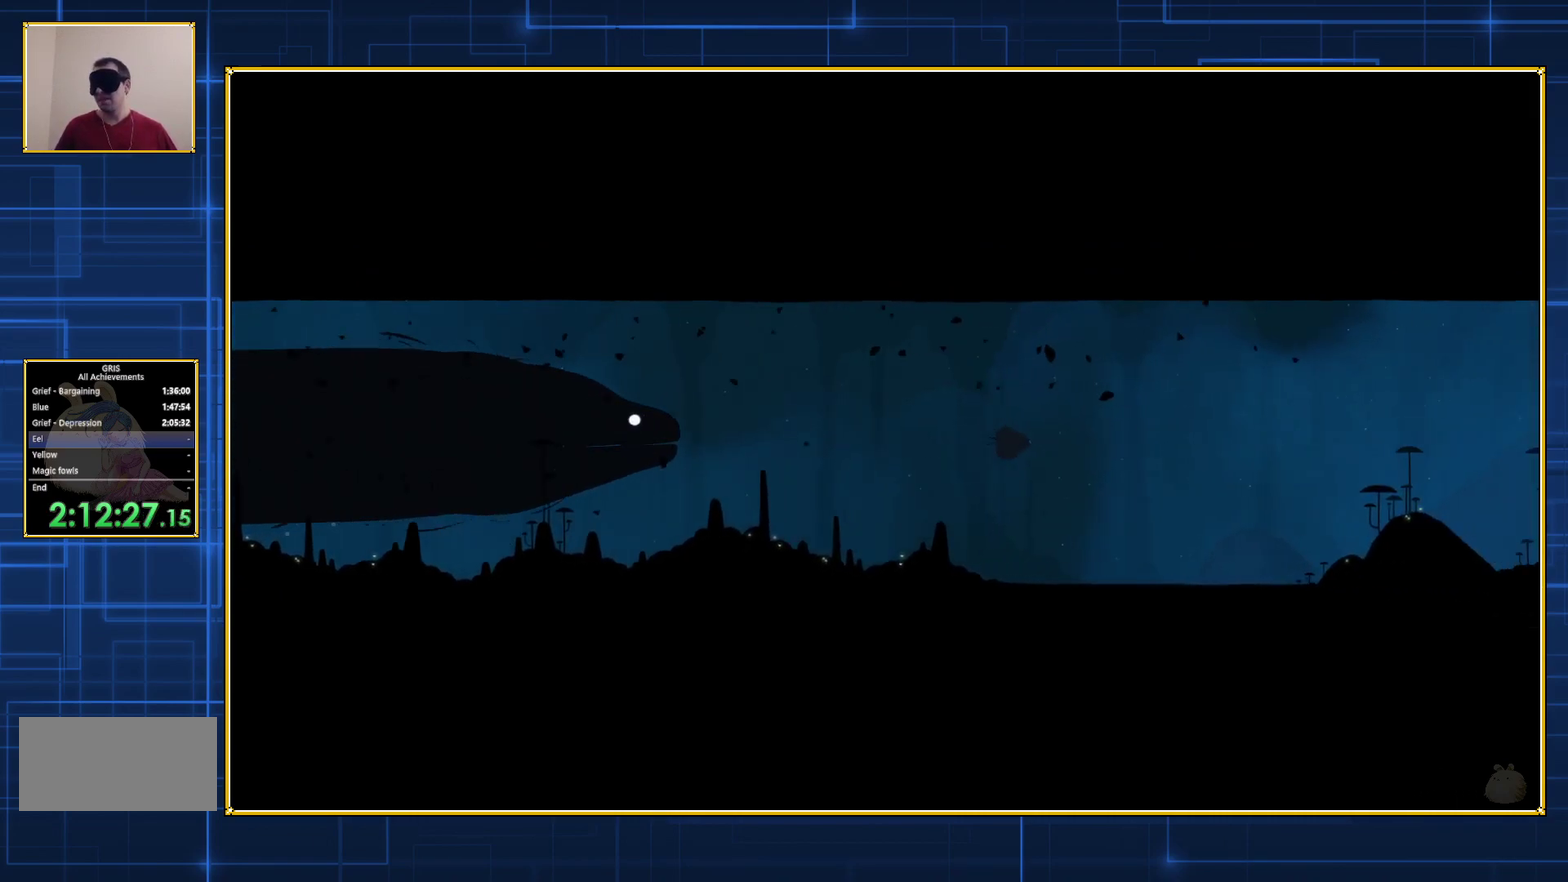
{"buttons": [], "events": [[50, "B", "down"], [300, "B", "up"]]}
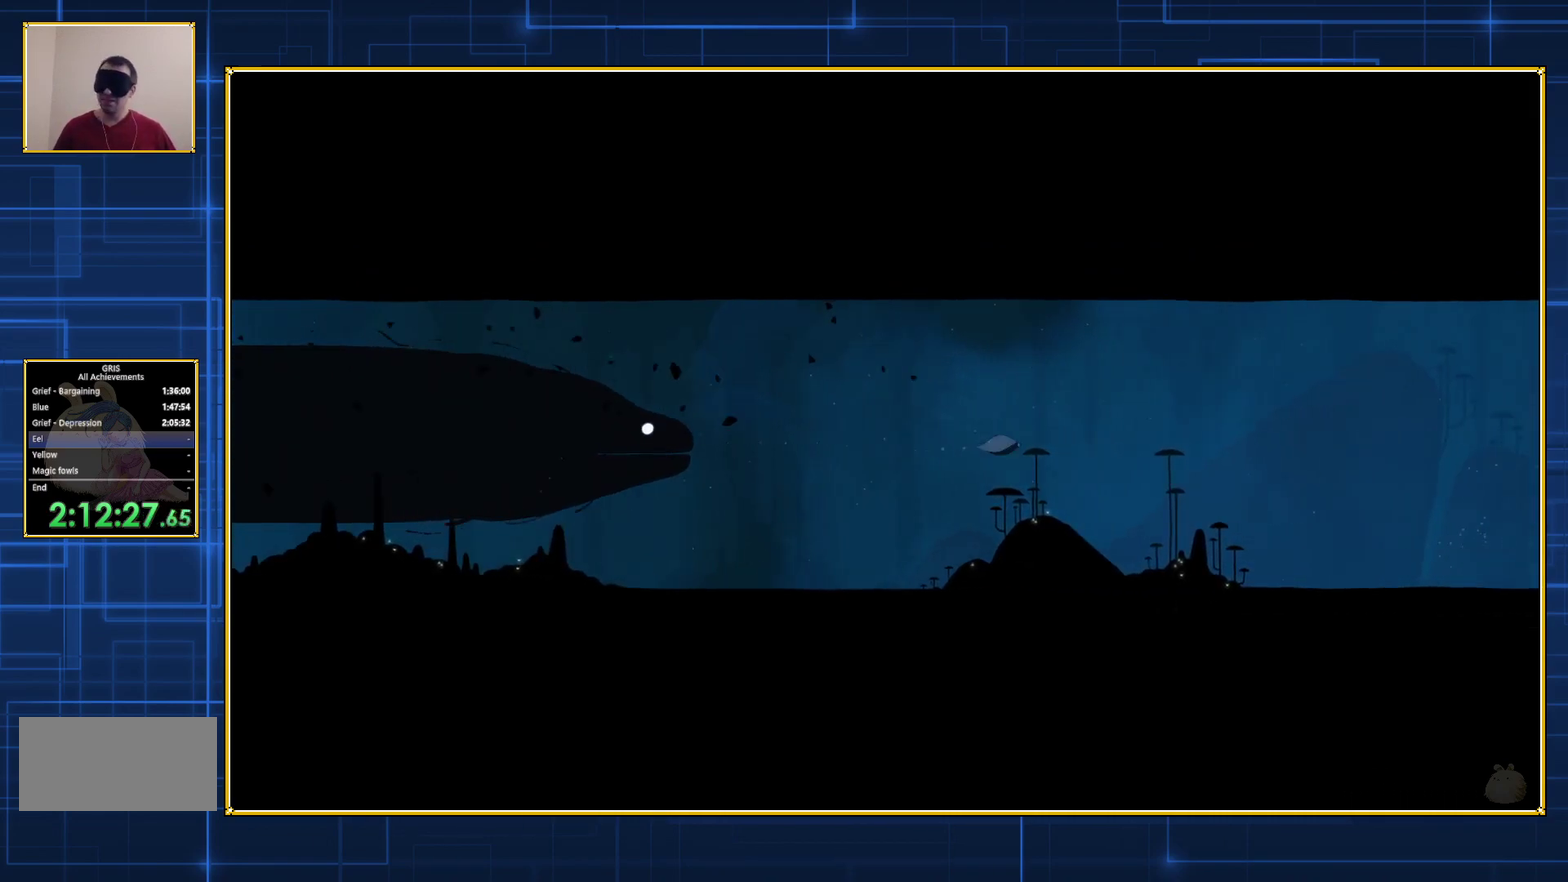
{"buttons": [], "events": []}
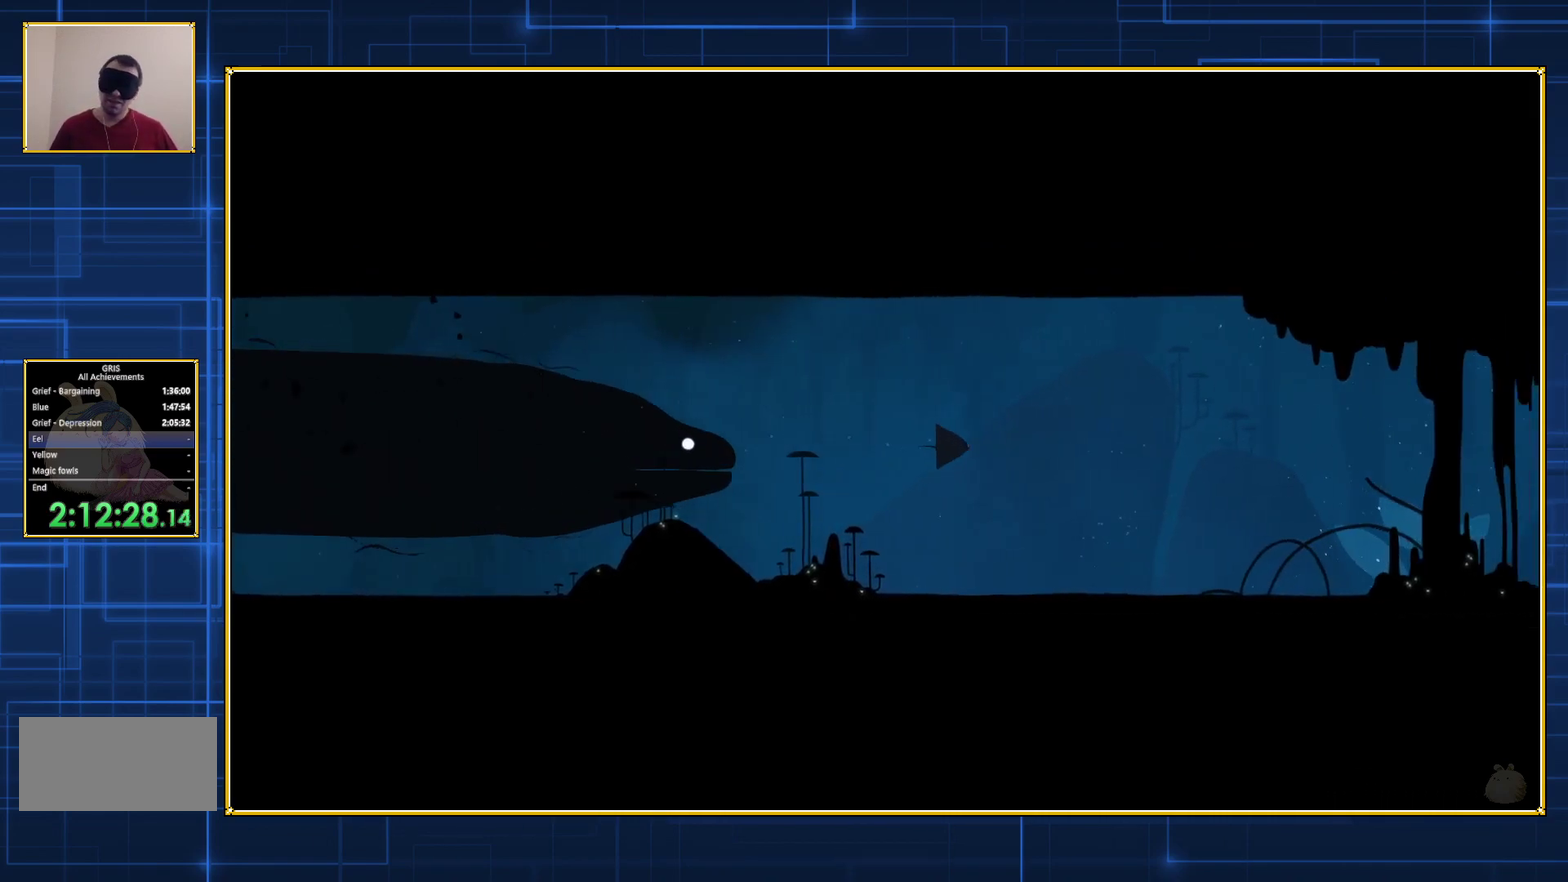
{"buttons": [], "events": []}
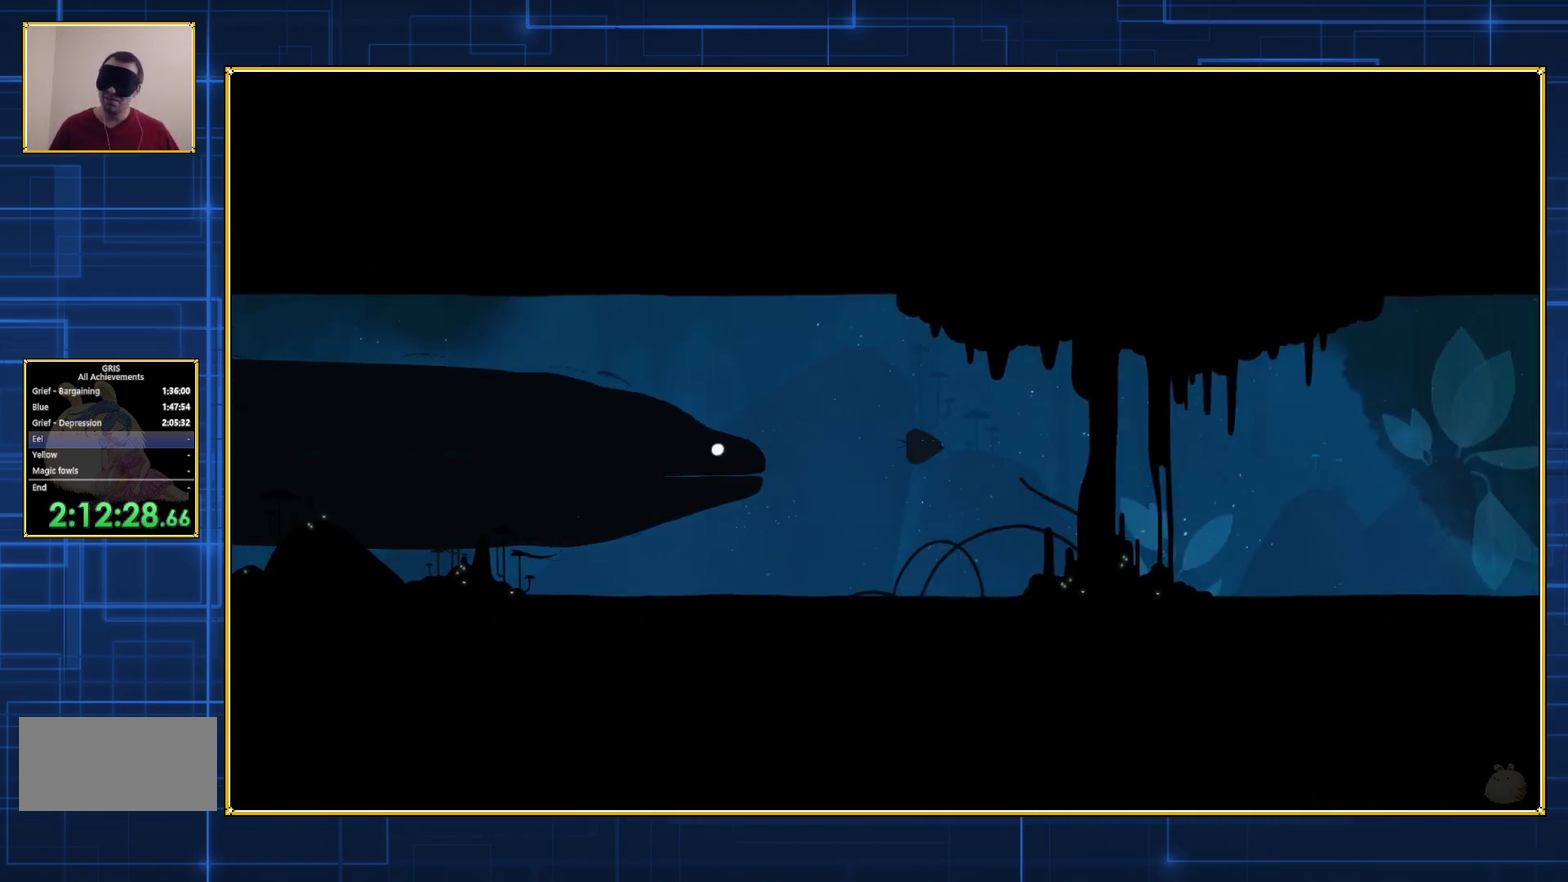
{"buttons": [], "events": [[133, "B", "down"], [333, "B", "up"]]}
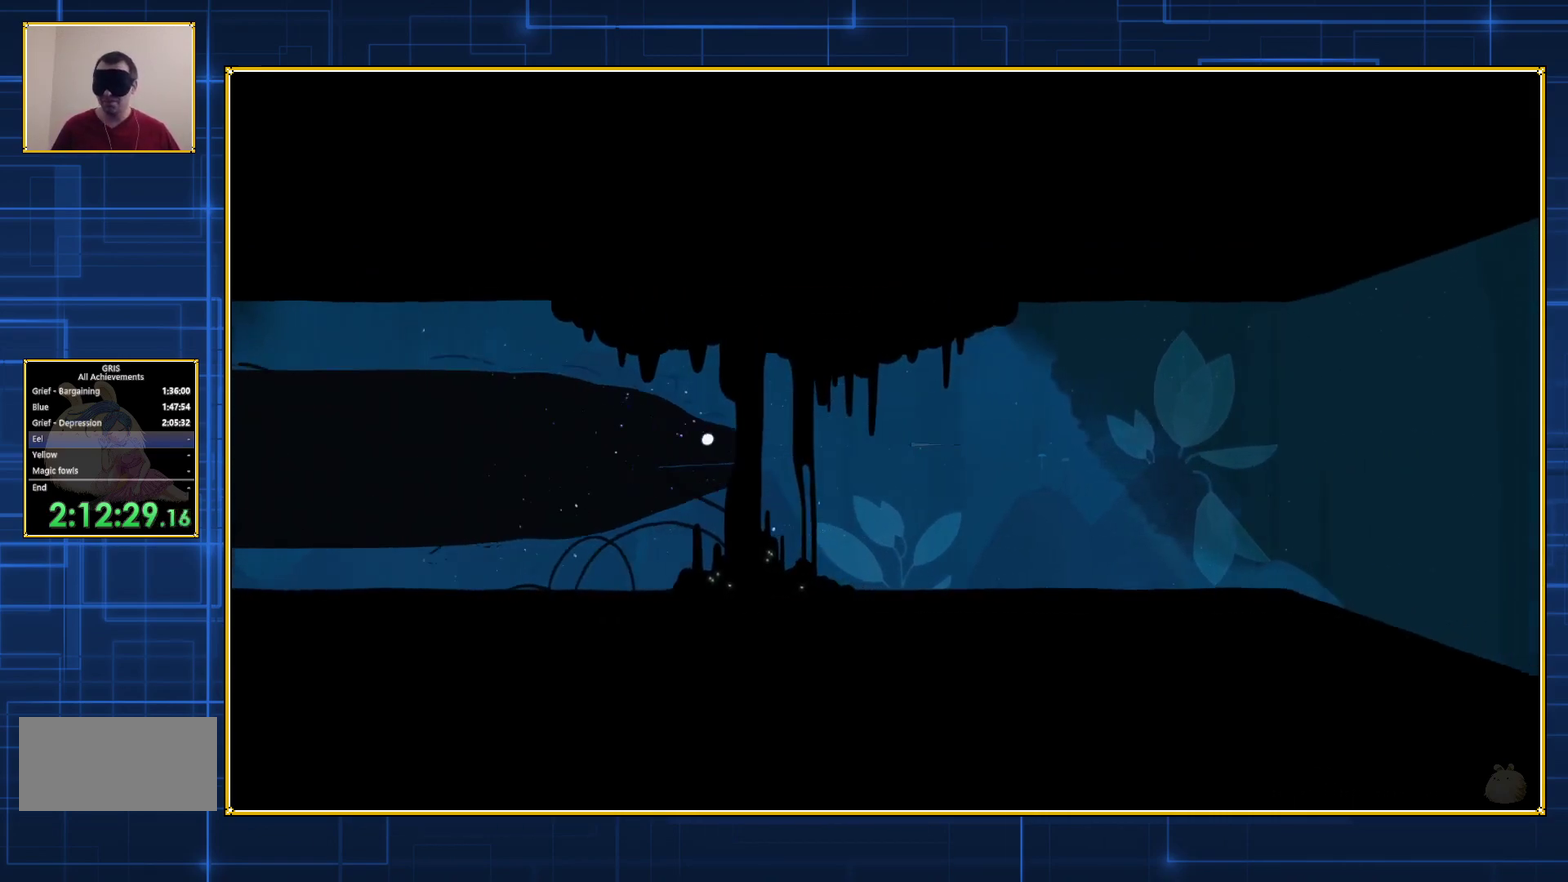
{"buttons": [], "events": []}
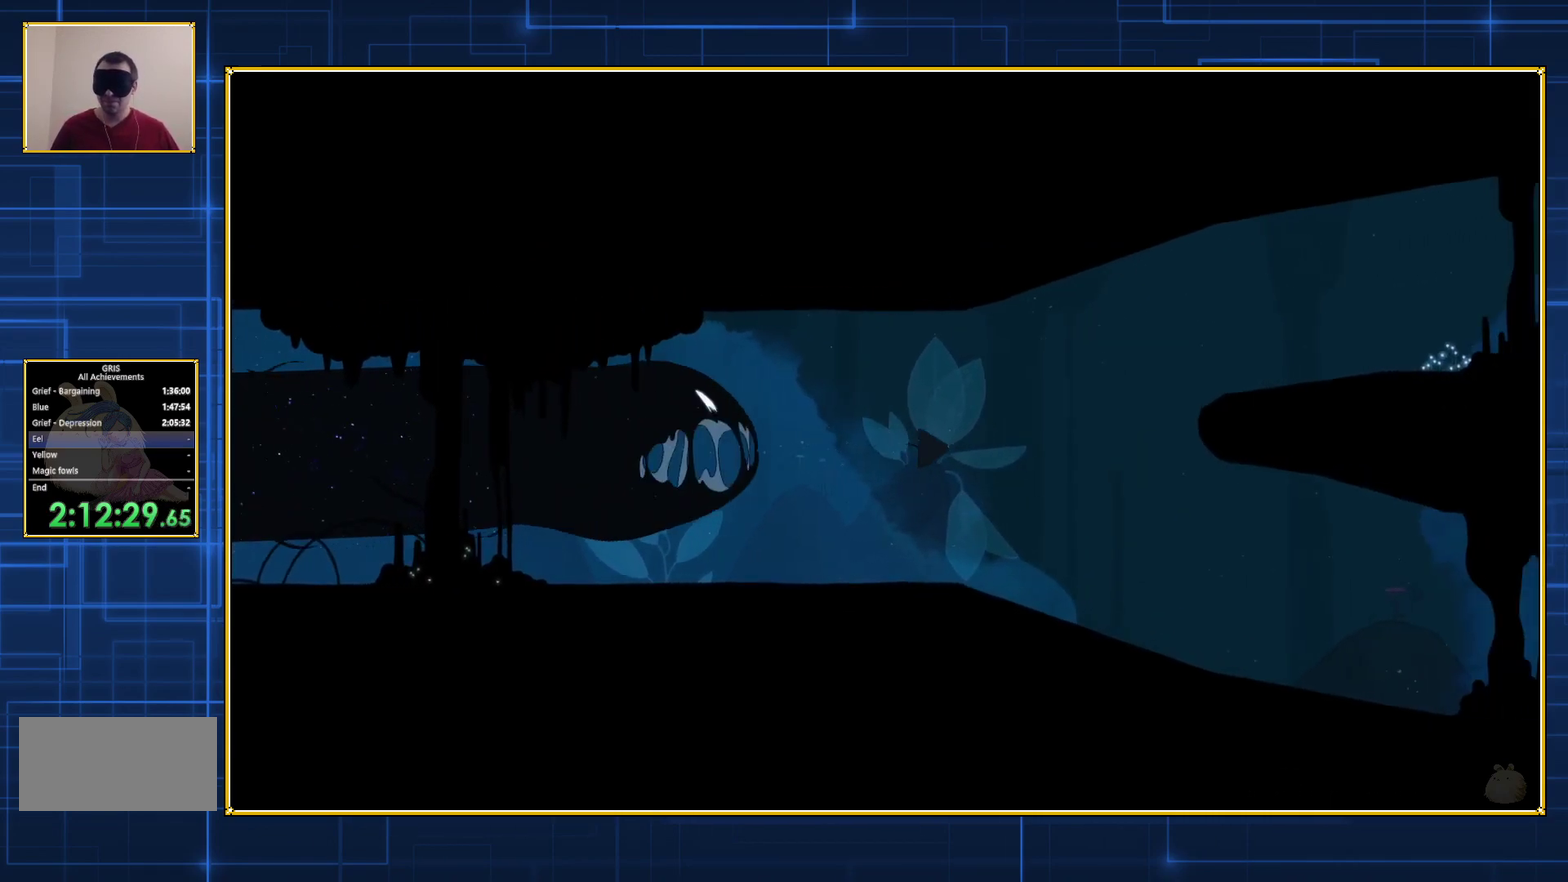
{"buttons": [], "events": []}
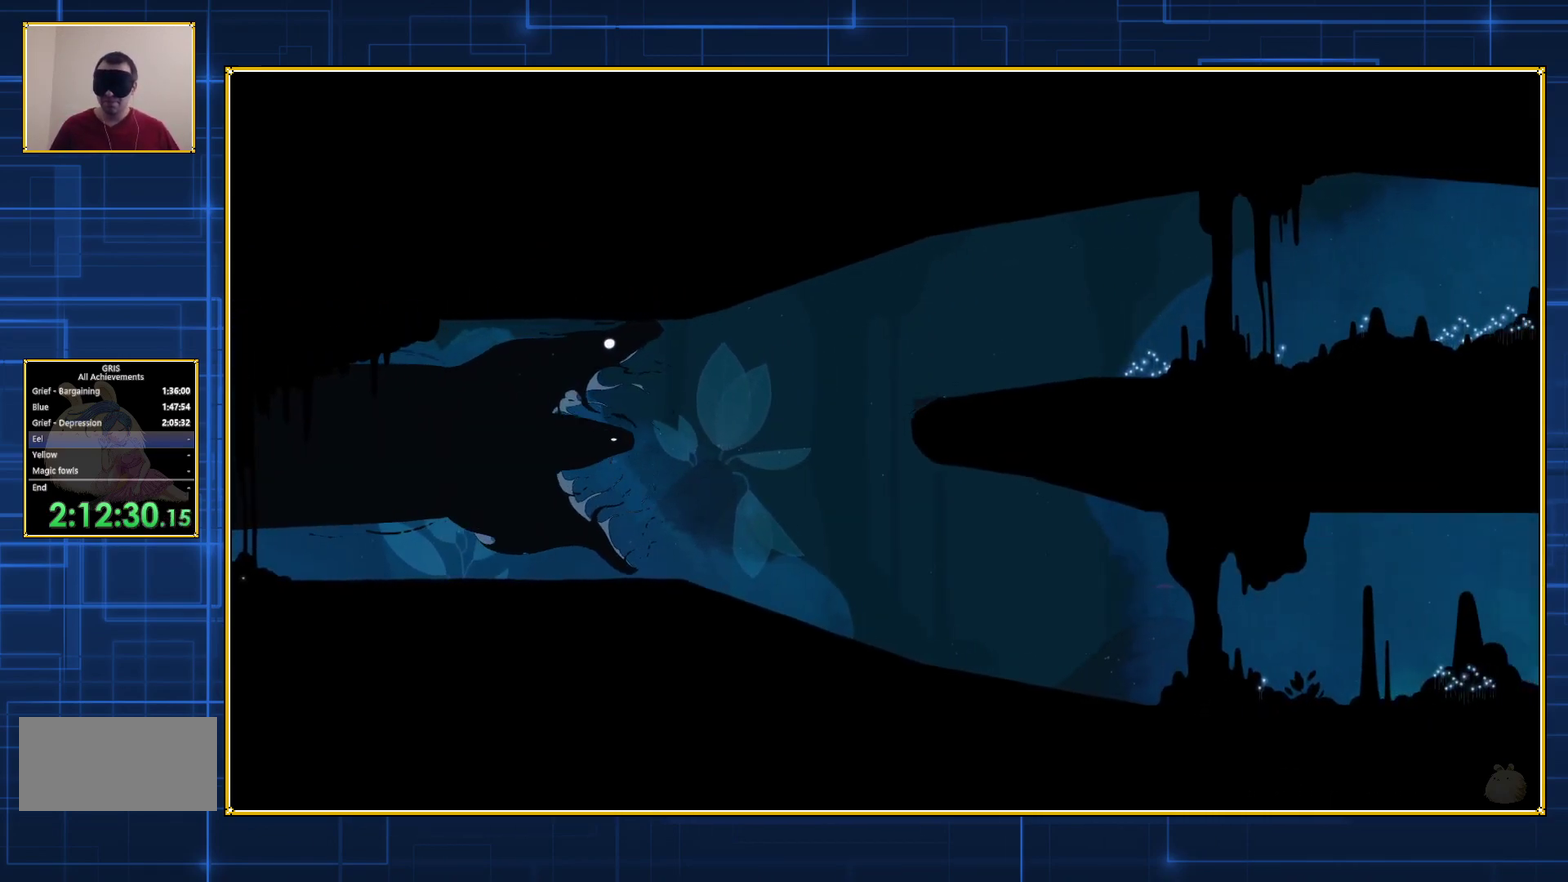
{"buttons": ["B"], "events": [[417, "B", "down"]]}
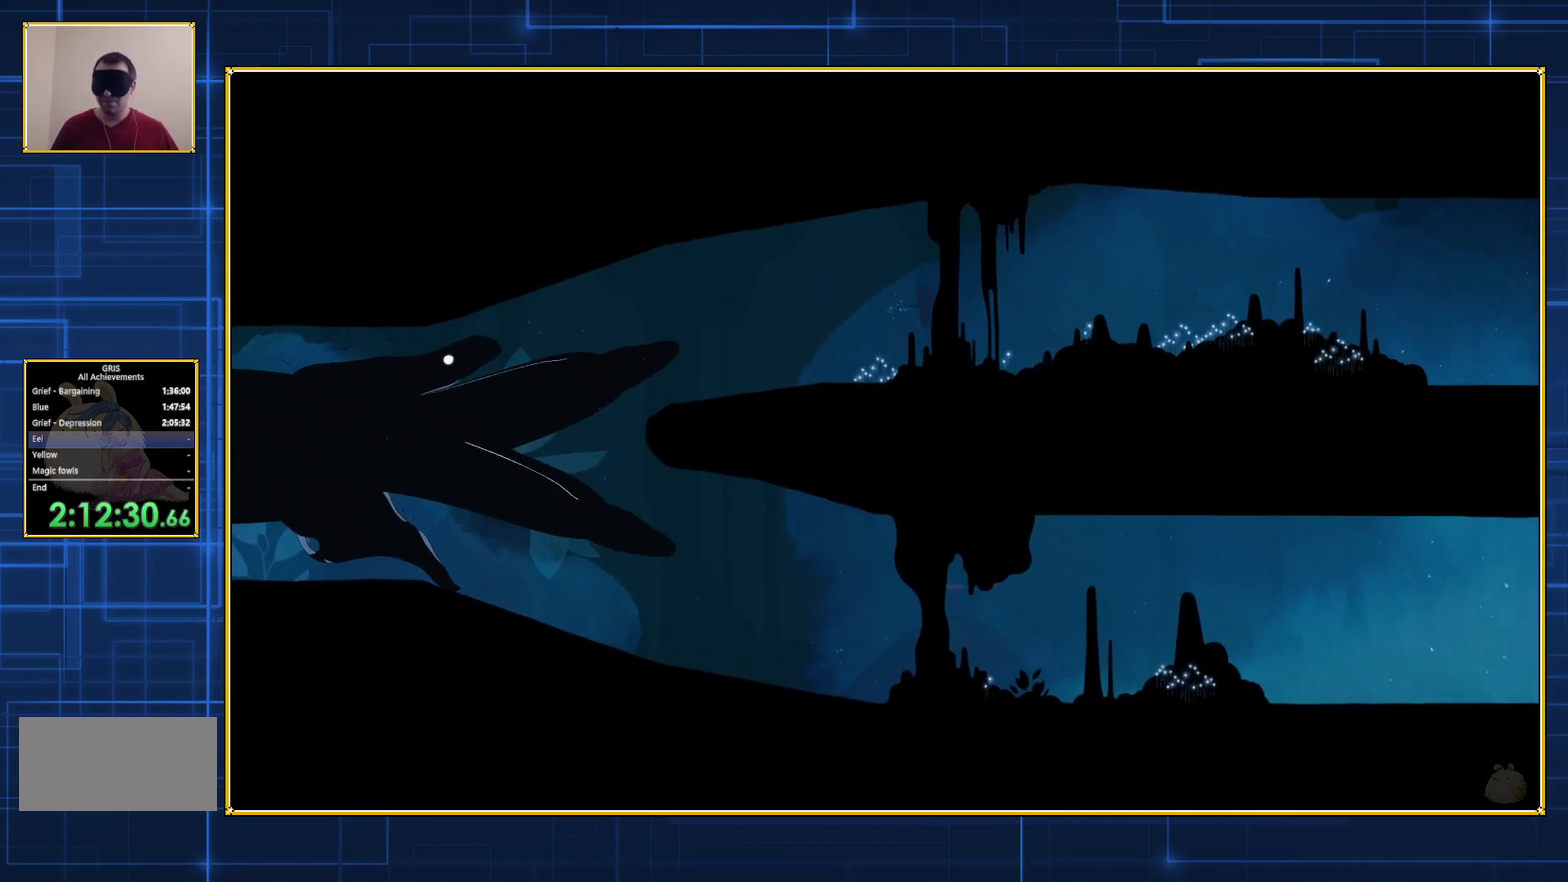
{"buttons": [], "events": [[83, "B", "up"]]}
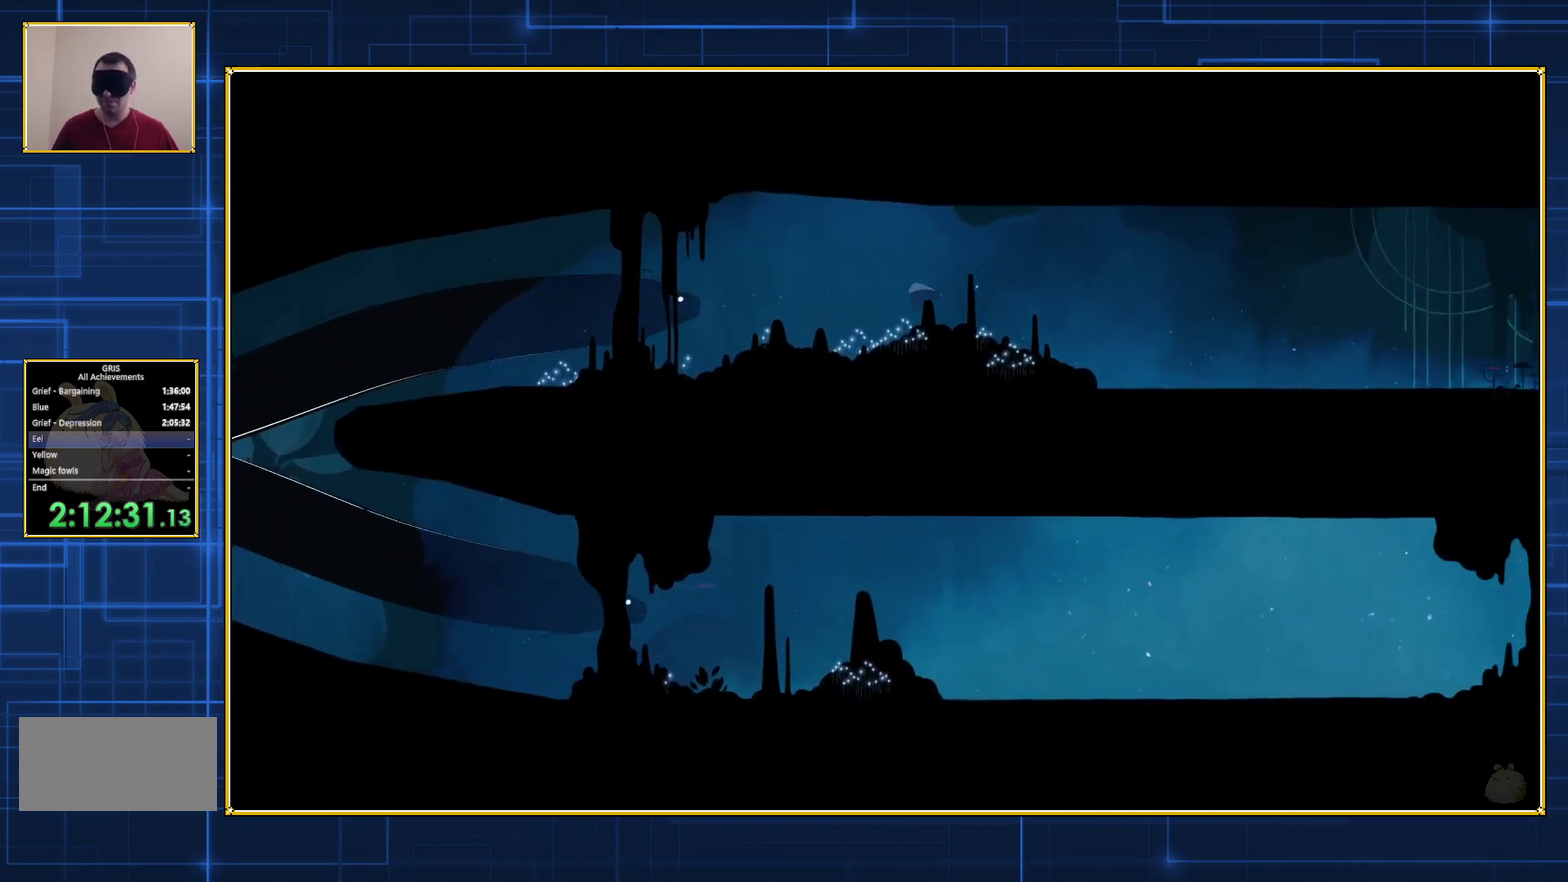
{"buttons": [], "events": []}
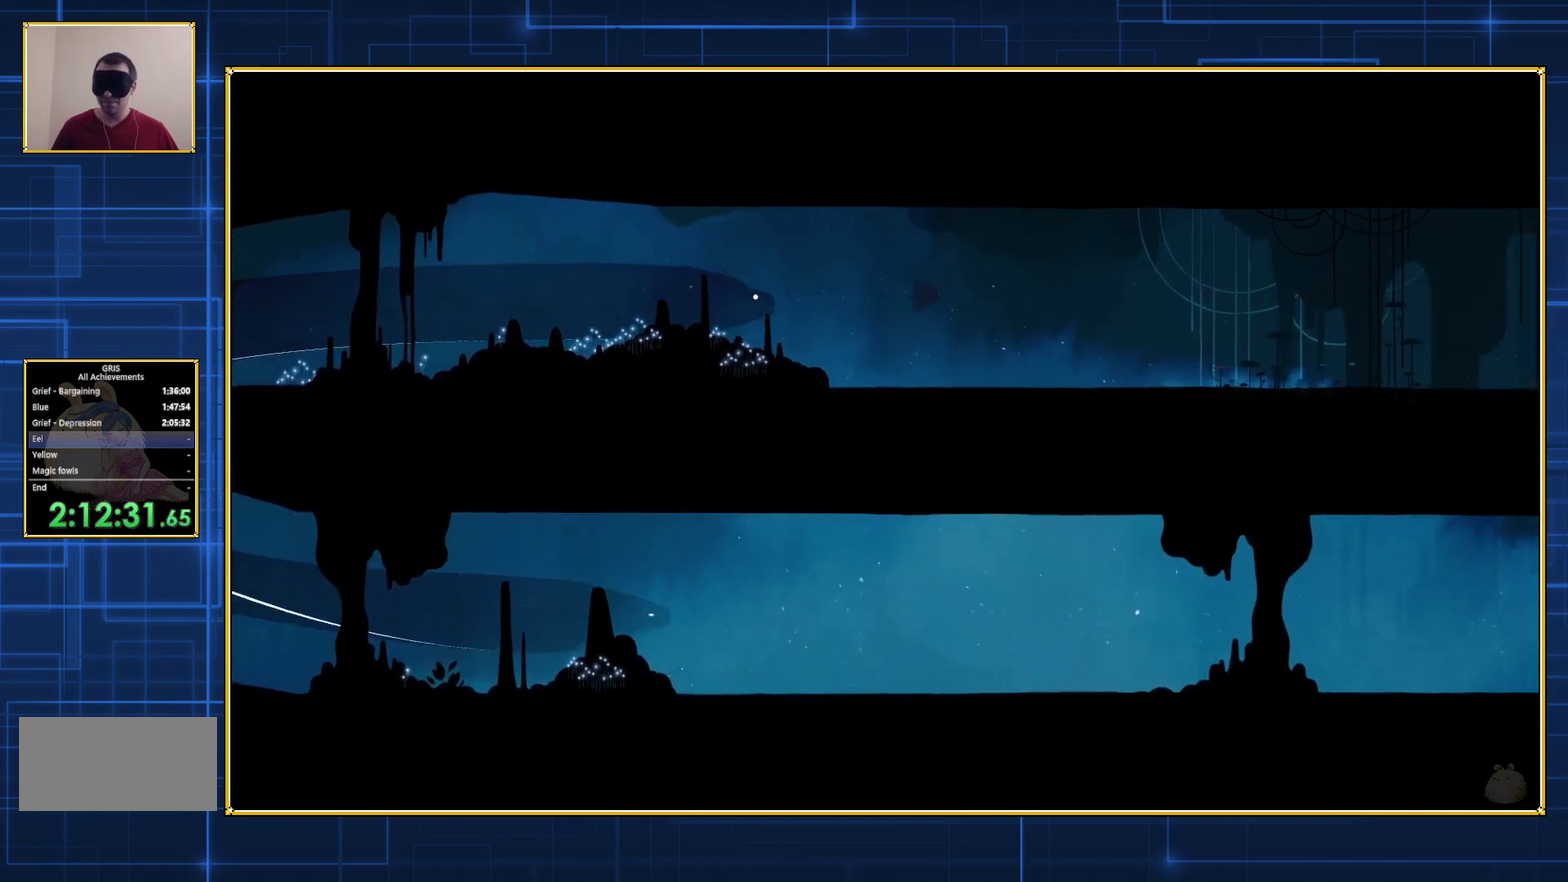
{"buttons": [], "events": []}
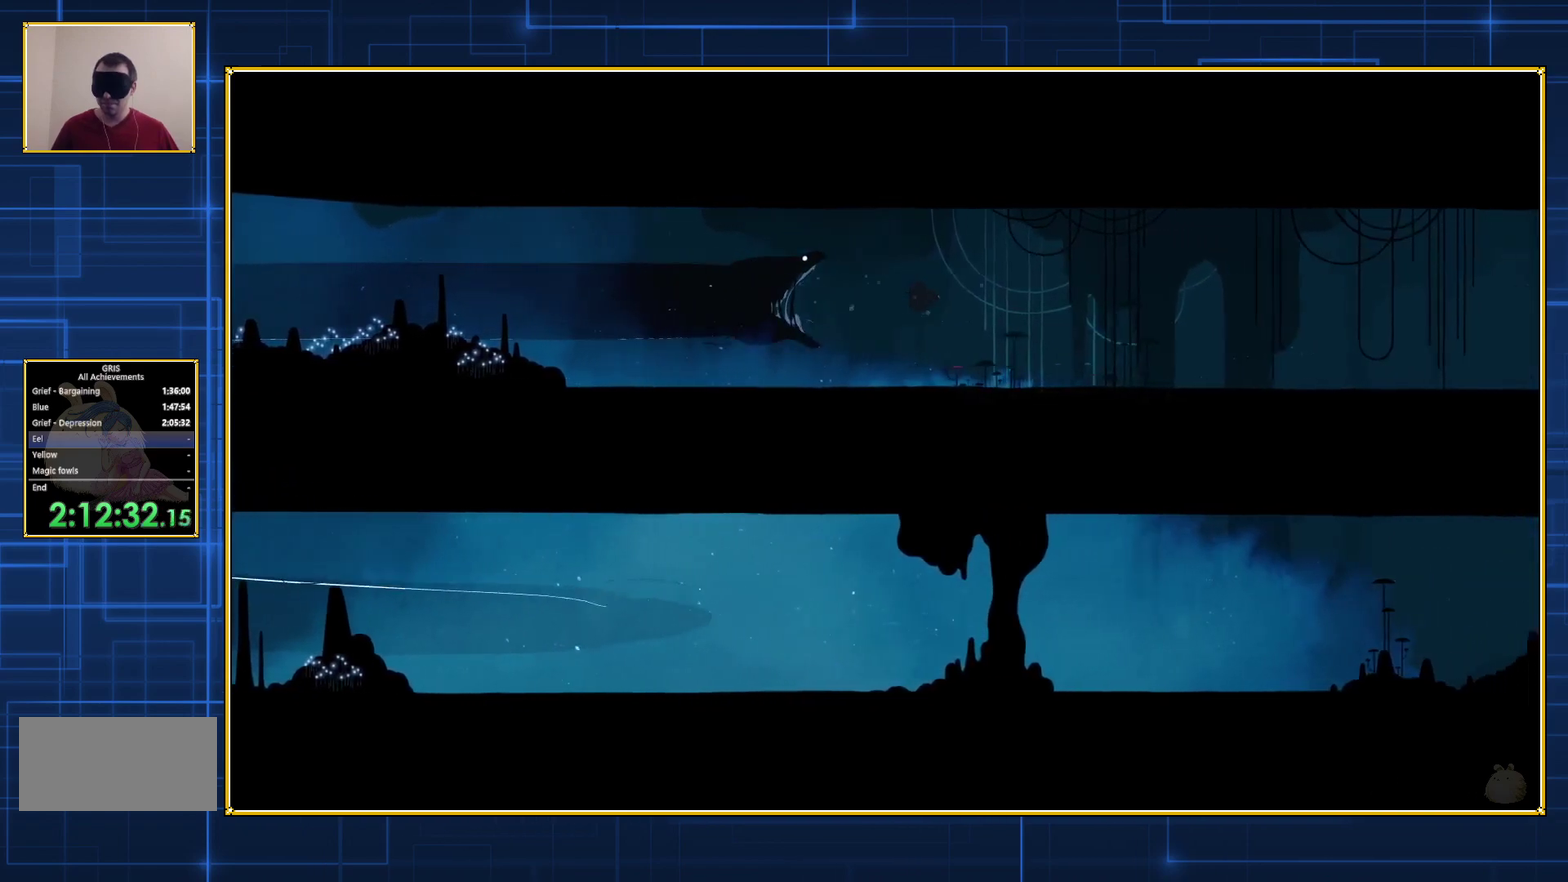
{"buttons": [], "events": [[133, "B", "down"], [367, "B", "up"]]}
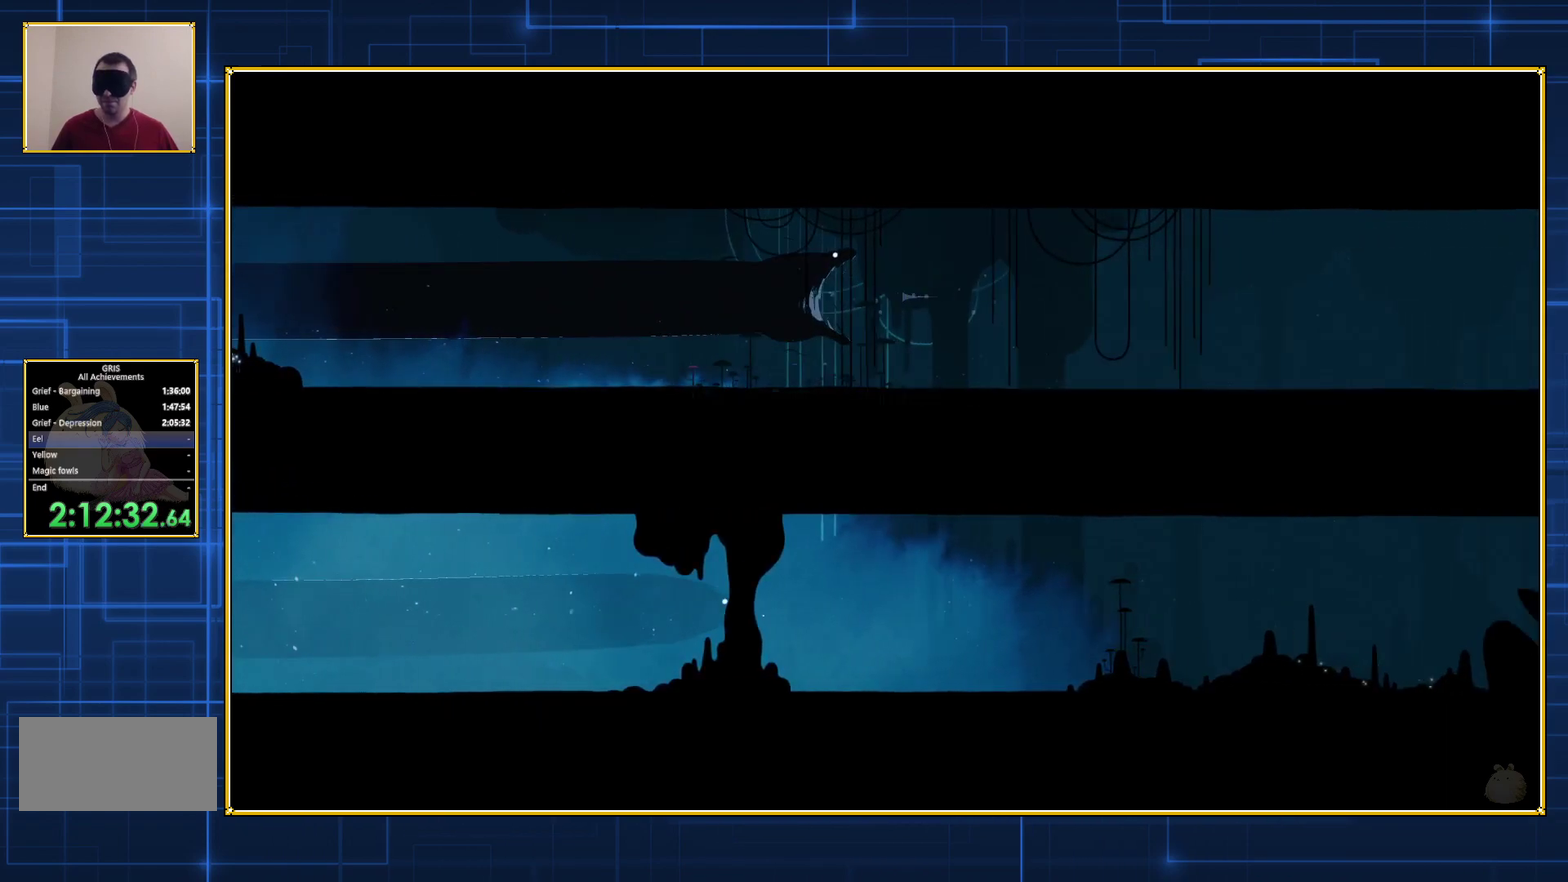
{"buttons": [], "events": []}
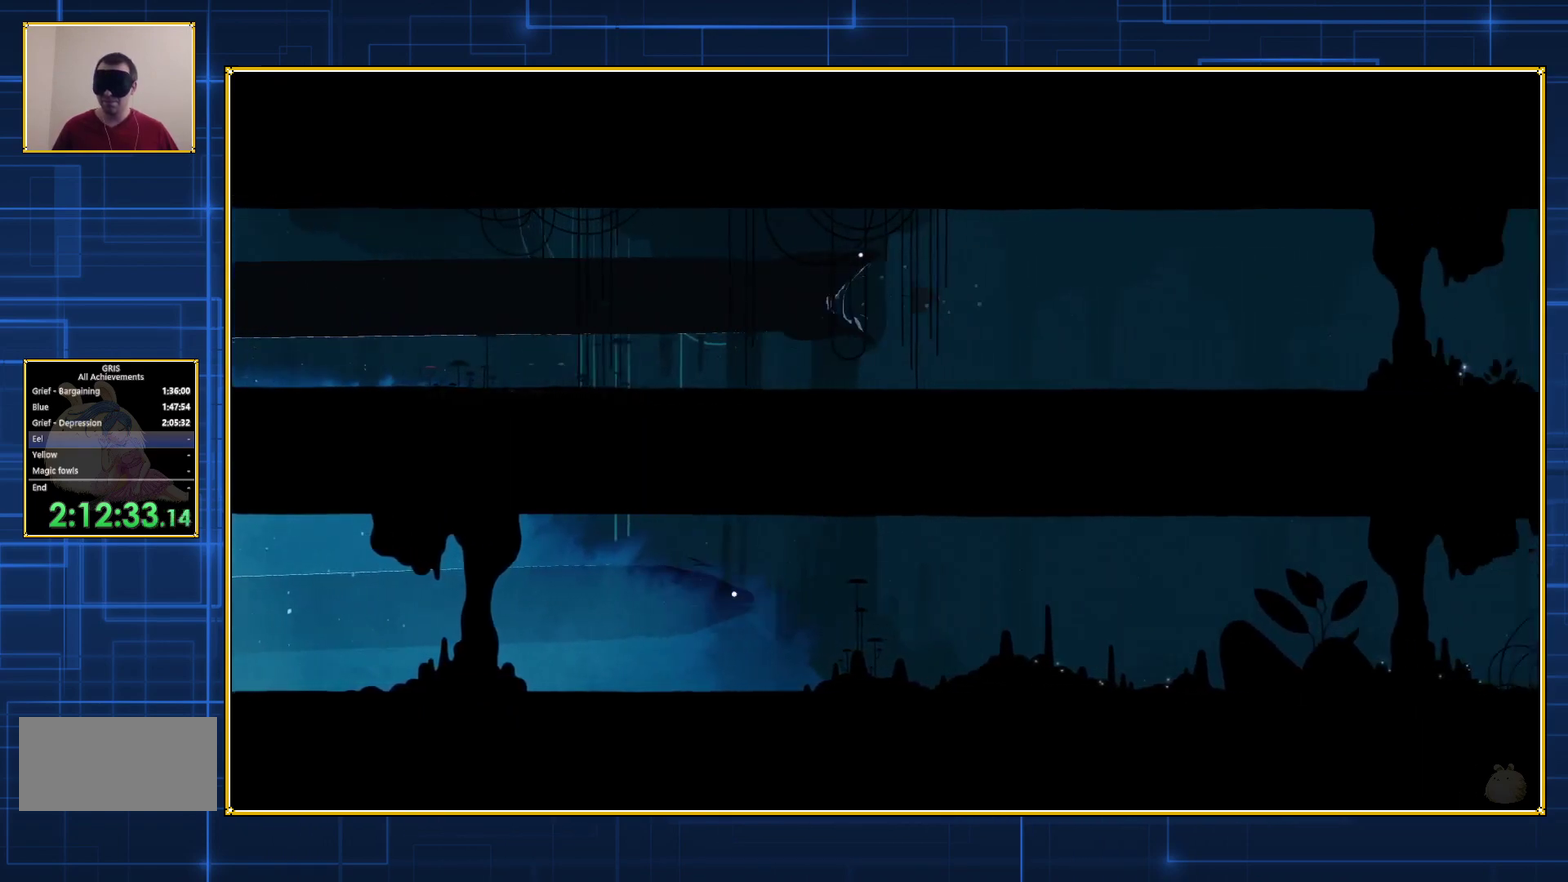
{"buttons": [], "events": []}
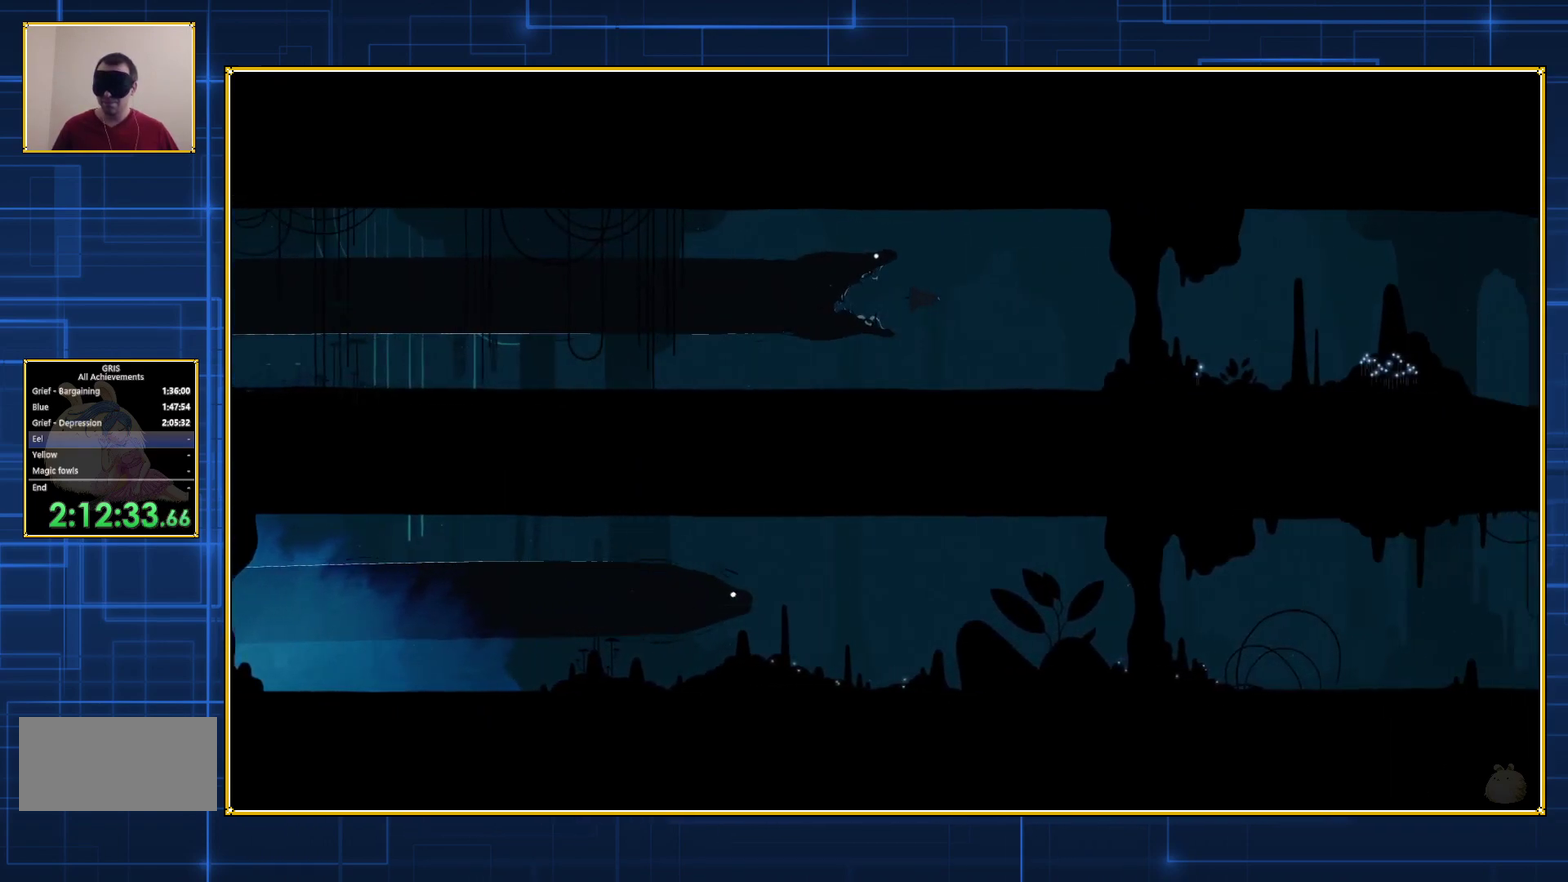
{"buttons": ["B"], "events": [[117, "B", "down"]]}
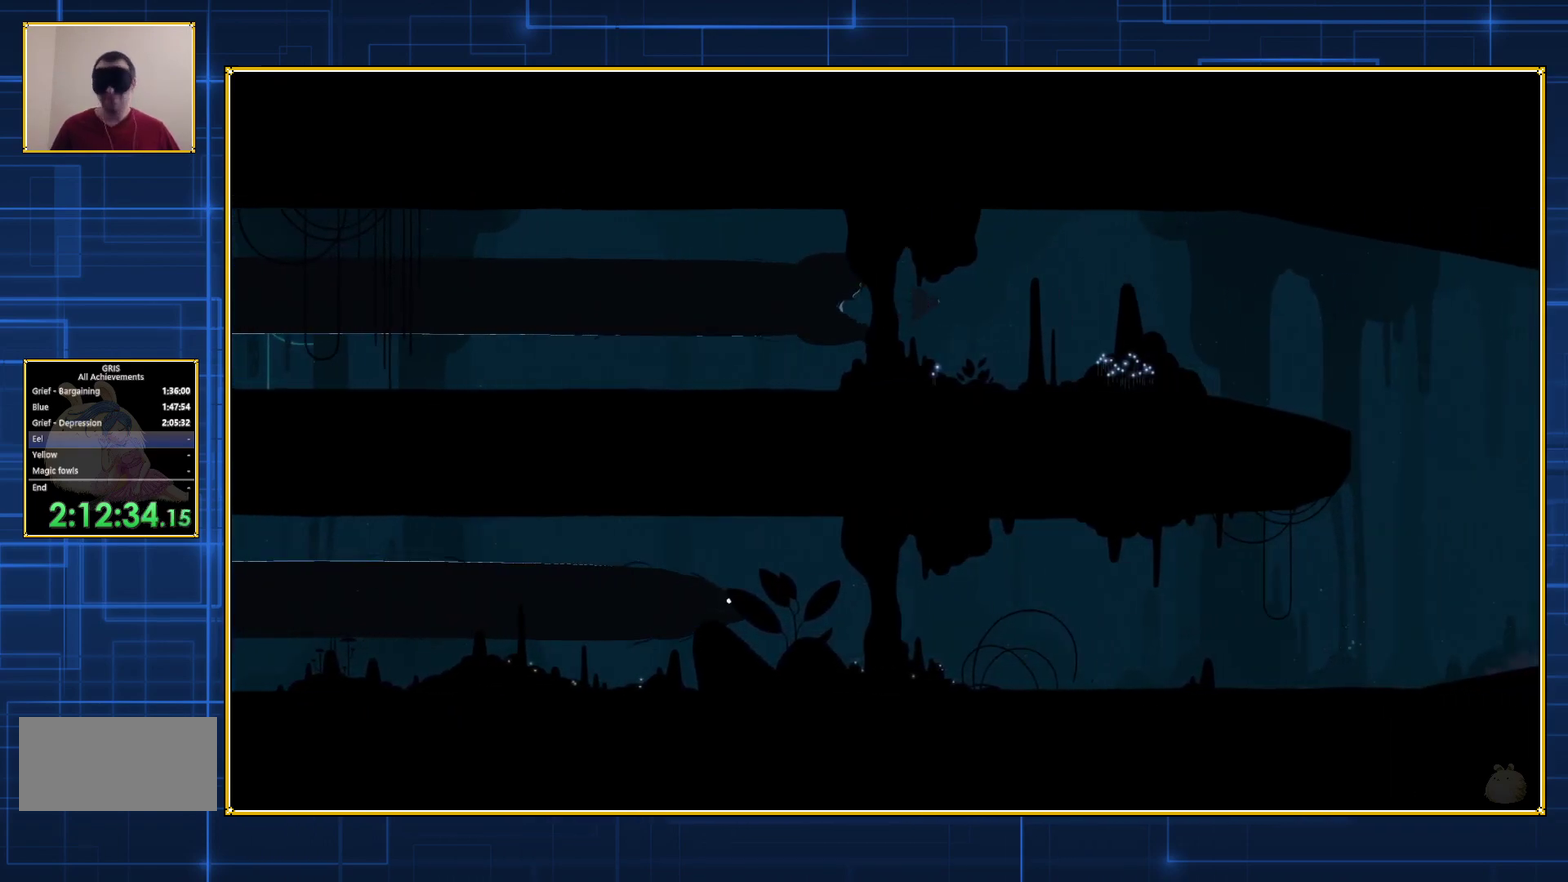
{"buttons": ["B"], "events": [[67, "B", "up"], [167, "B", "down"]]}
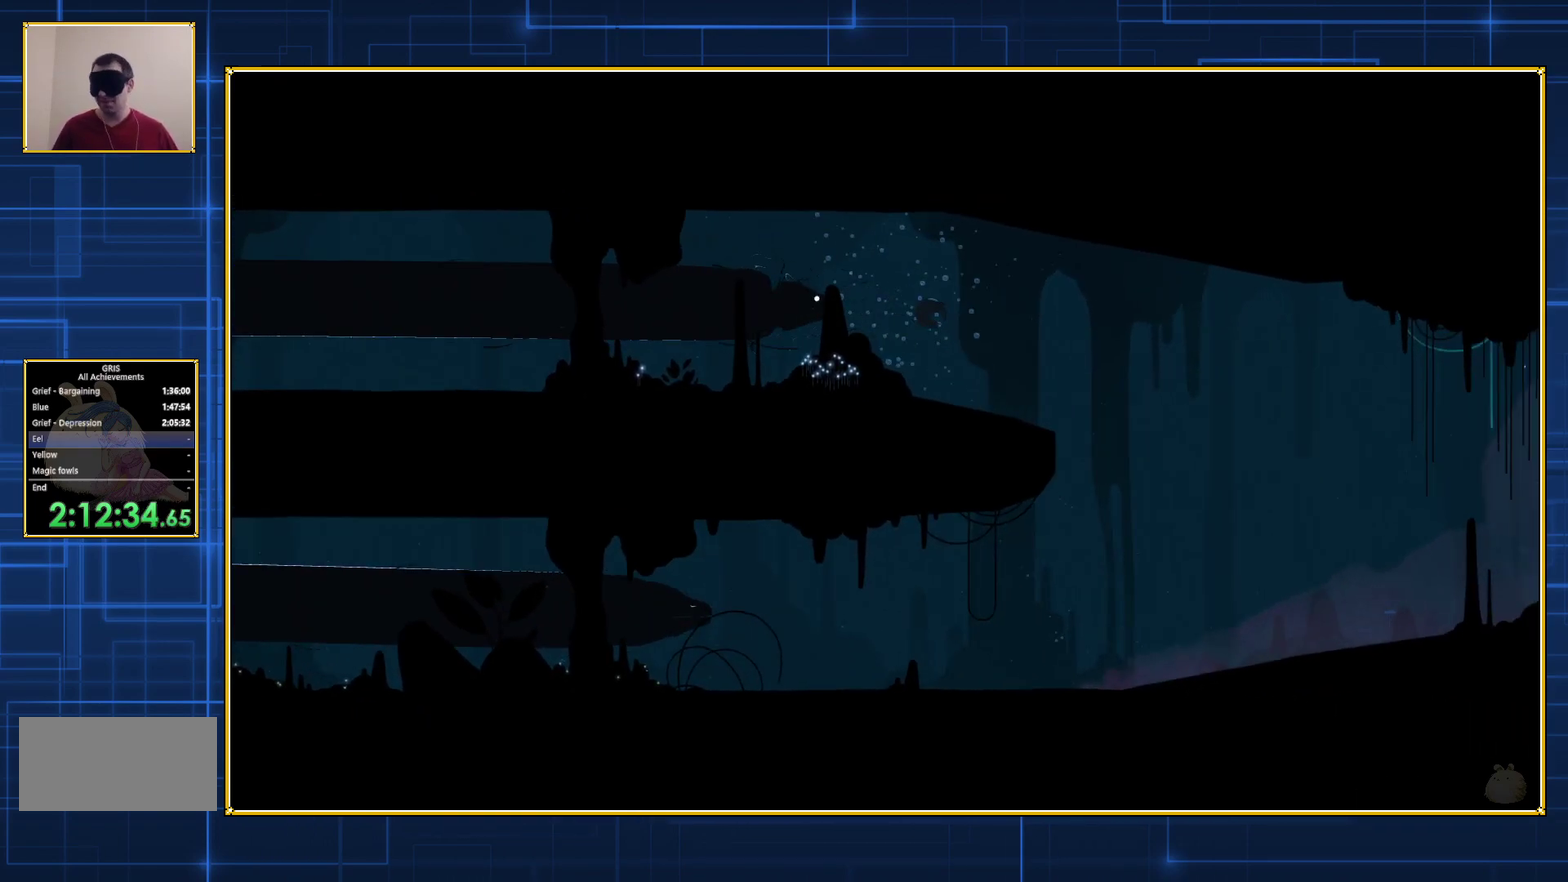
{"buttons": [], "events": [[83, "B", "up"]]}
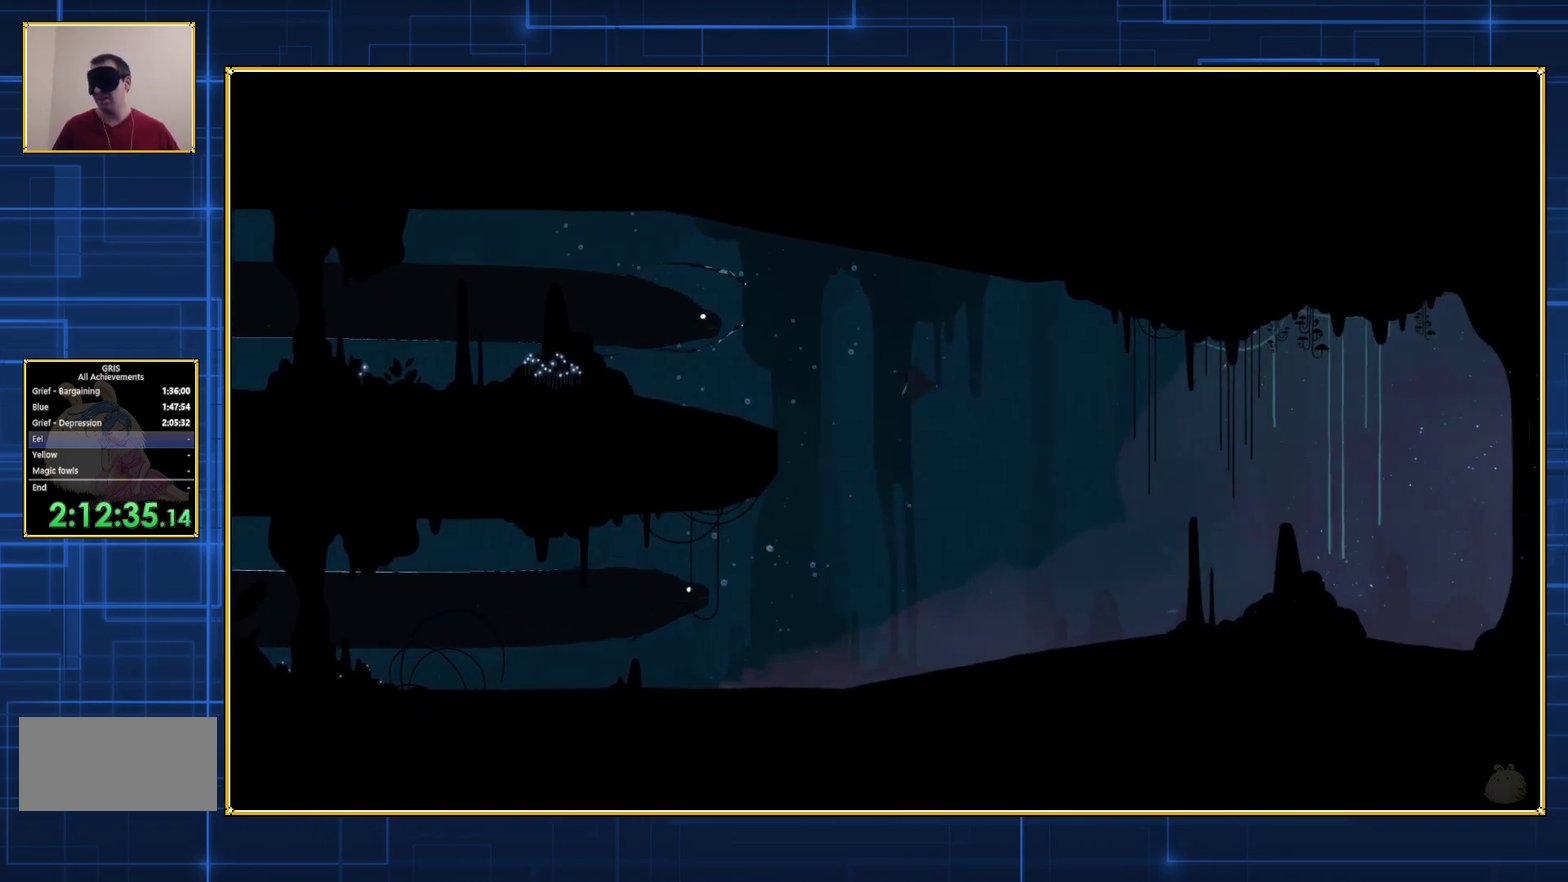
{"buttons": [], "events": []}
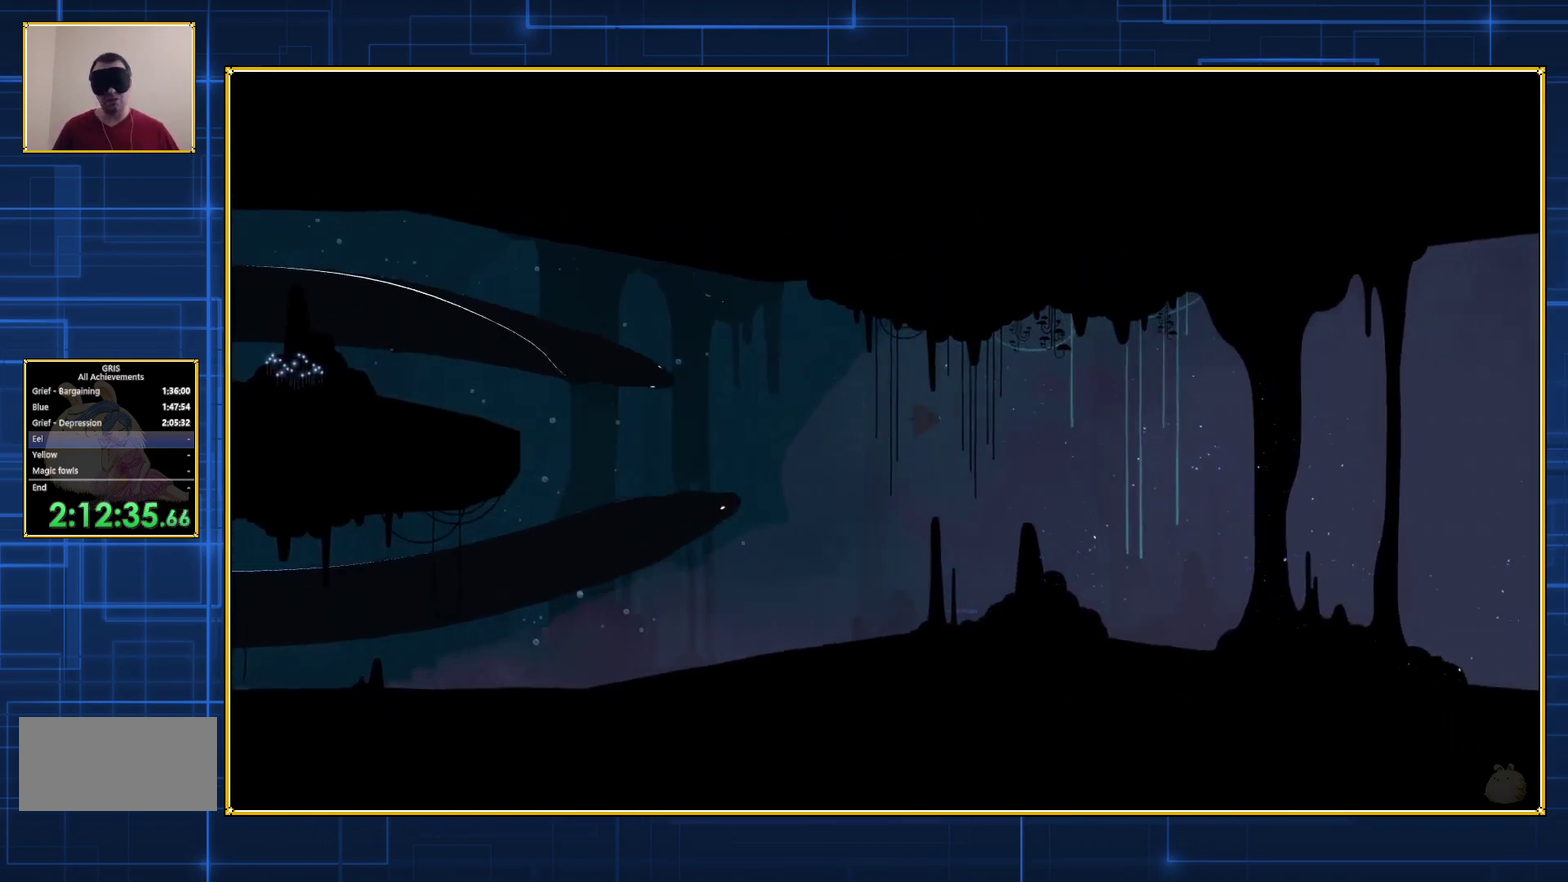
{"buttons": [], "events": [[83, "B", "down"], [367, "B", "up"]]}